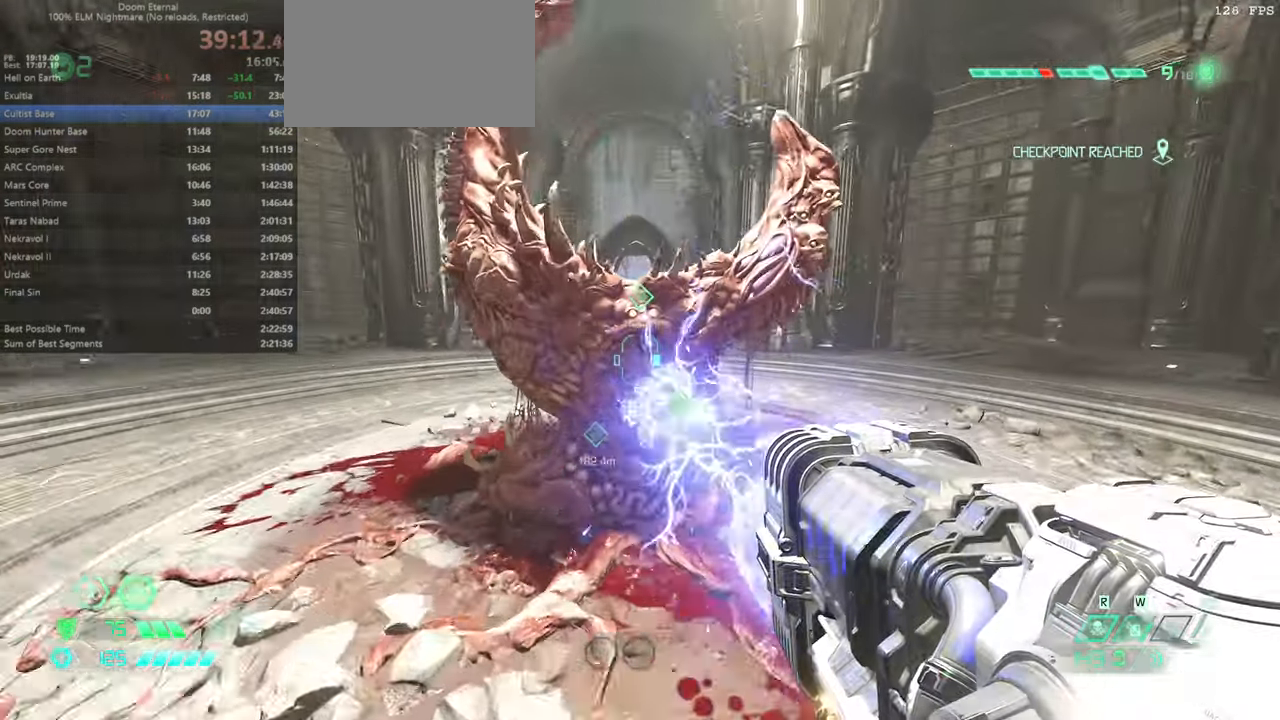
Gameplay with keyboard and mouse; each line is a JSON object with the keys and mouse buttons held at the frame after it. "events" lists presses ("down") and releases ("up") of "bfg", "bl", "bw", "cg", "crc", "cs", "csg", "dash", "fb", "fw", "hc", "jump", "l", "mel", "pr", "r", "rl", "ssg", "mouse_left", "mouse_wheel" and "mouse_right" between this image and that frame as [ms after this image, input, new state], when the widget could be followed in between. "mouse_left", "mouse_wheel", "mouse_right" = the "left", "wheel", "right" buttons of the "mouse" list. No other keys are recorded. "wheel" means that the mouse wheel is clicked or scrolled. Key names are as the overlay labels them; some are game actions (e.g. jump) rather than physical keys. Not read: mod mouse_move ww.
{"keys": ["fw"], "mouse": ["left"], "events": [[400, "r", "down"], [500, "r", "up"]]}
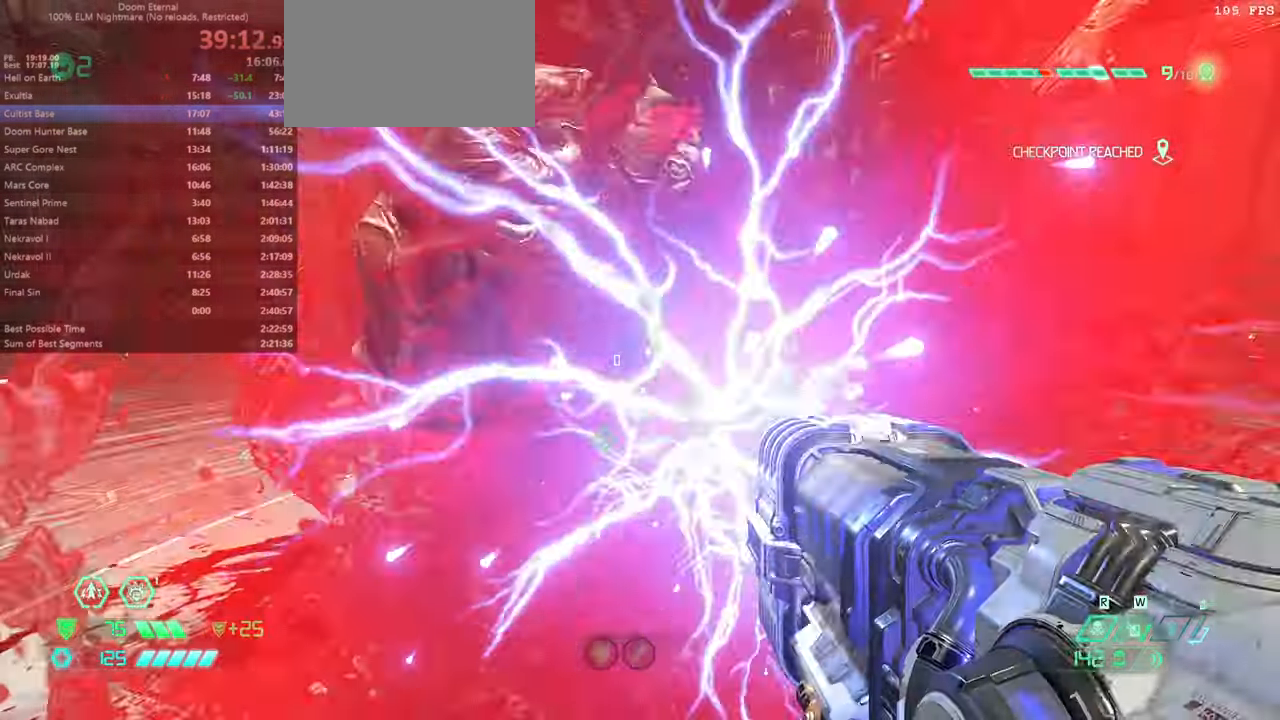
{"keys": ["fw"], "mouse": ["left"], "events": []}
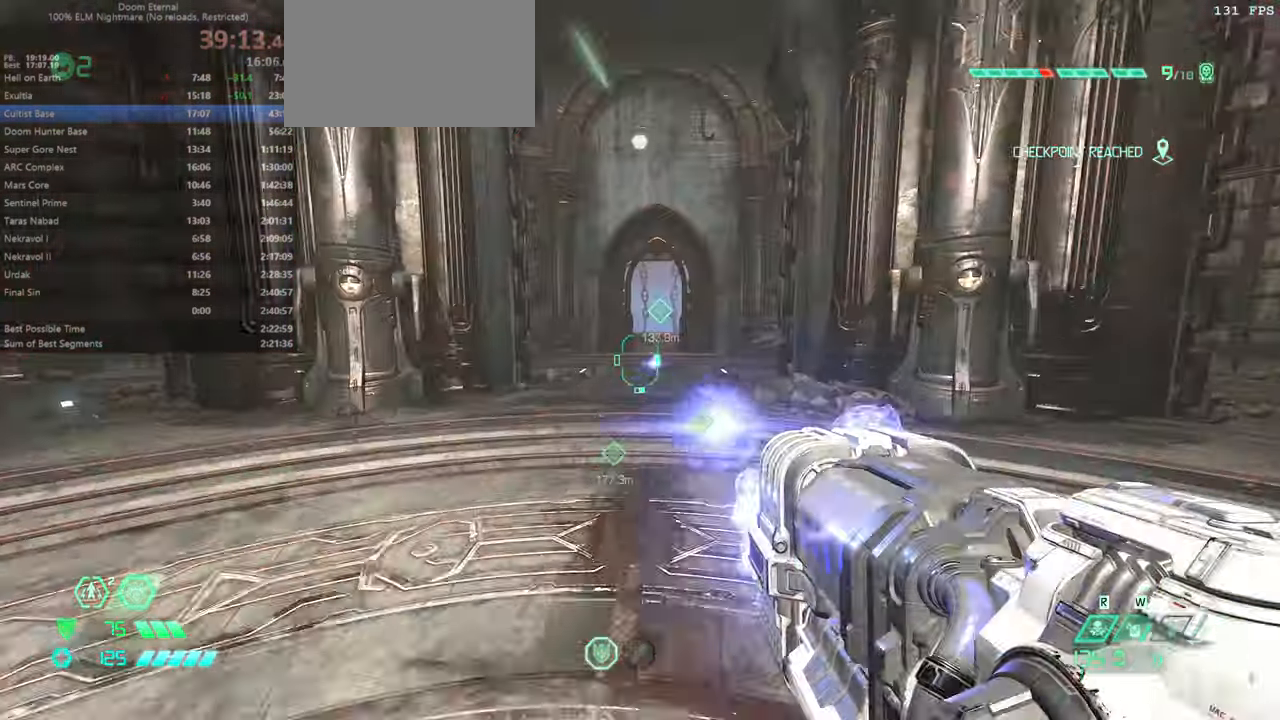
{"keys": ["fw"], "mouse": ["left"], "events": [[67, "dash", "down"], [167, "dash", "up"]]}
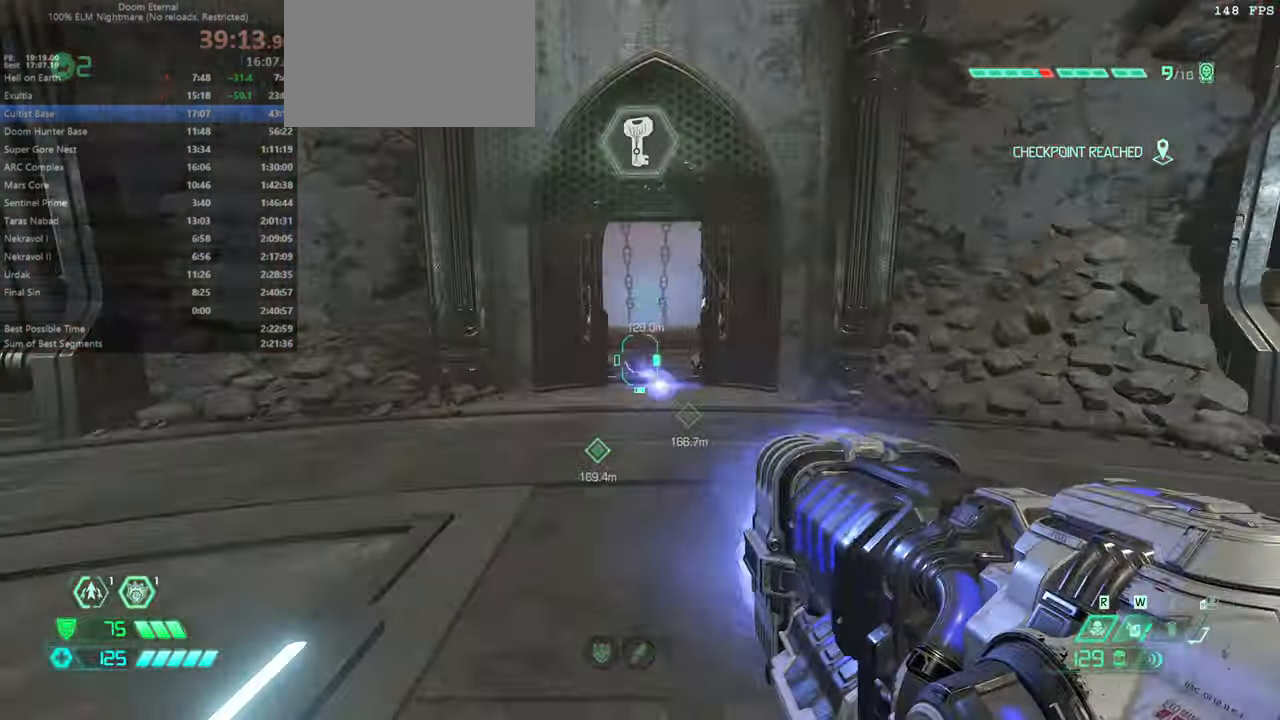
{"keys": ["fw", "jump"], "mouse": ["left"], "events": [[500, "jump", "down"]]}
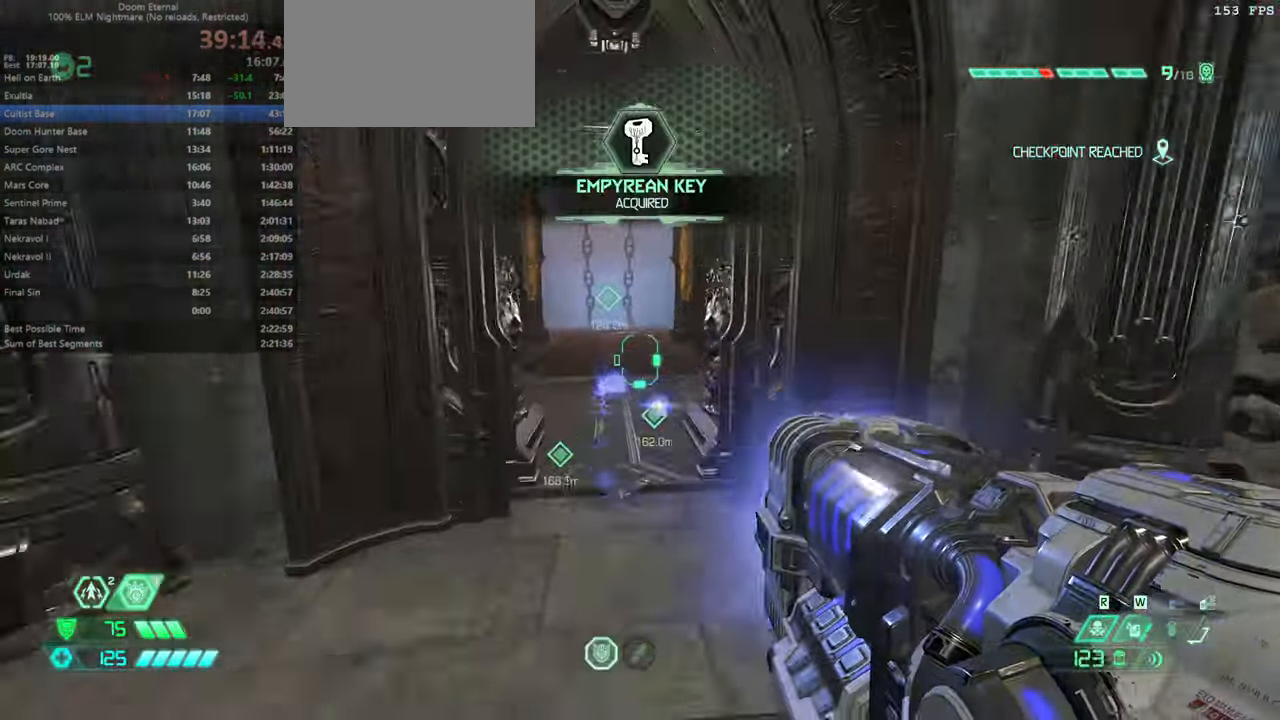
{"keys": ["fw"], "mouse": ["left"], "events": [[34, "dash", "down"], [34, "jump", "up"], [134, "dash", "up"]]}
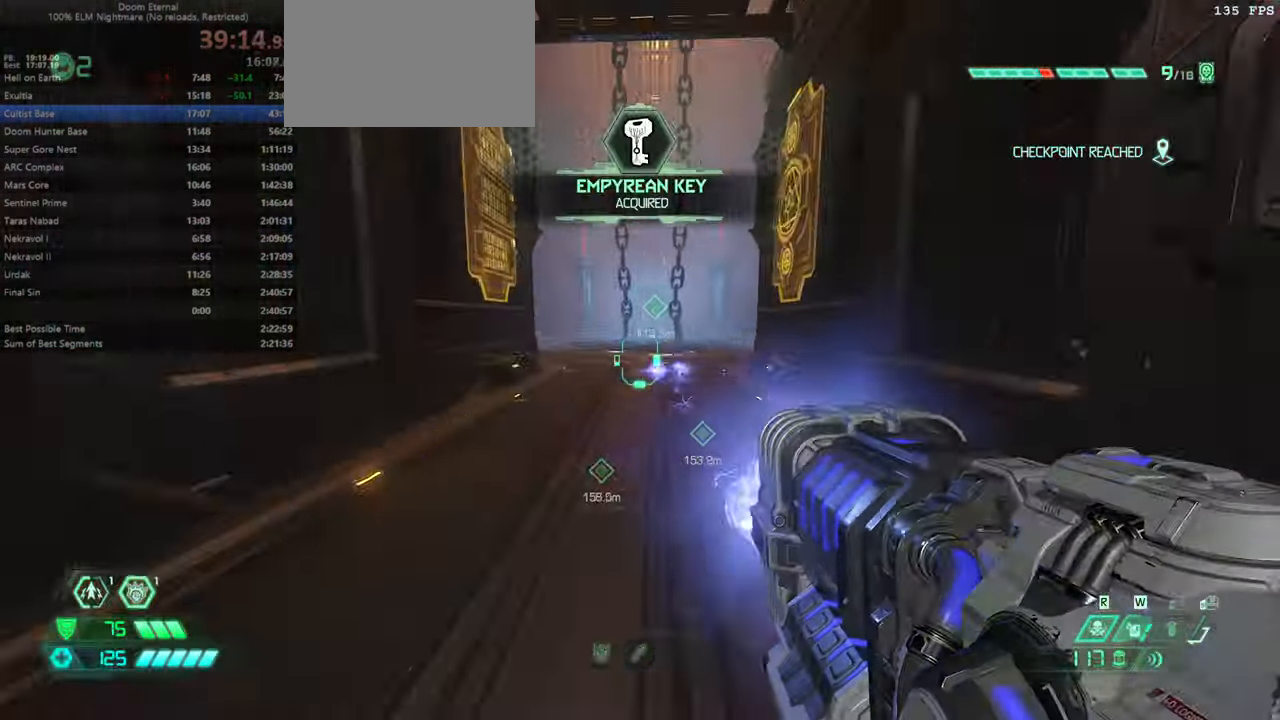
{"keys": ["fw", "jump"], "mouse": ["left"], "events": [[467, "jump", "down"]]}
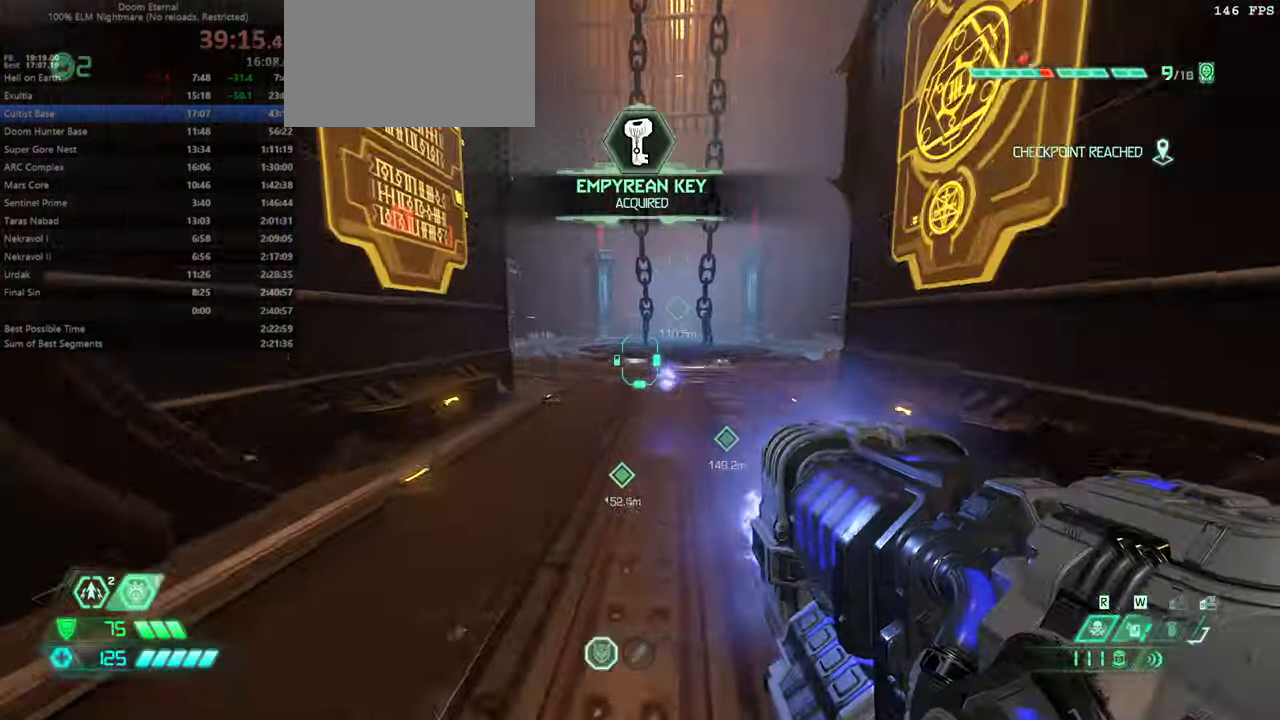
{"keys": ["fw"], "mouse": ["left"], "events": [[34, "jump", "up"], [67, "dash", "down"], [134, "dash", "up"]]}
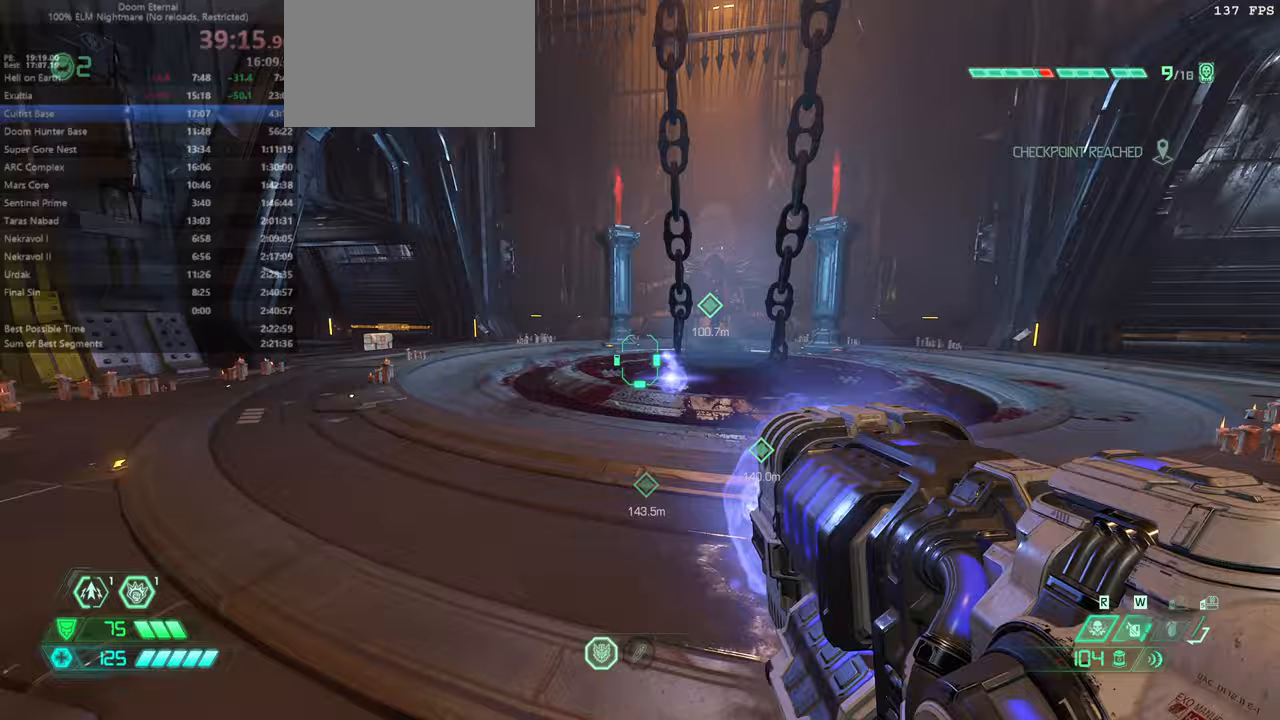
{"keys": ["fw", "jump"], "mouse": [], "events": [[500, "jump", "down"], [500, "mouse_left", "up"]]}
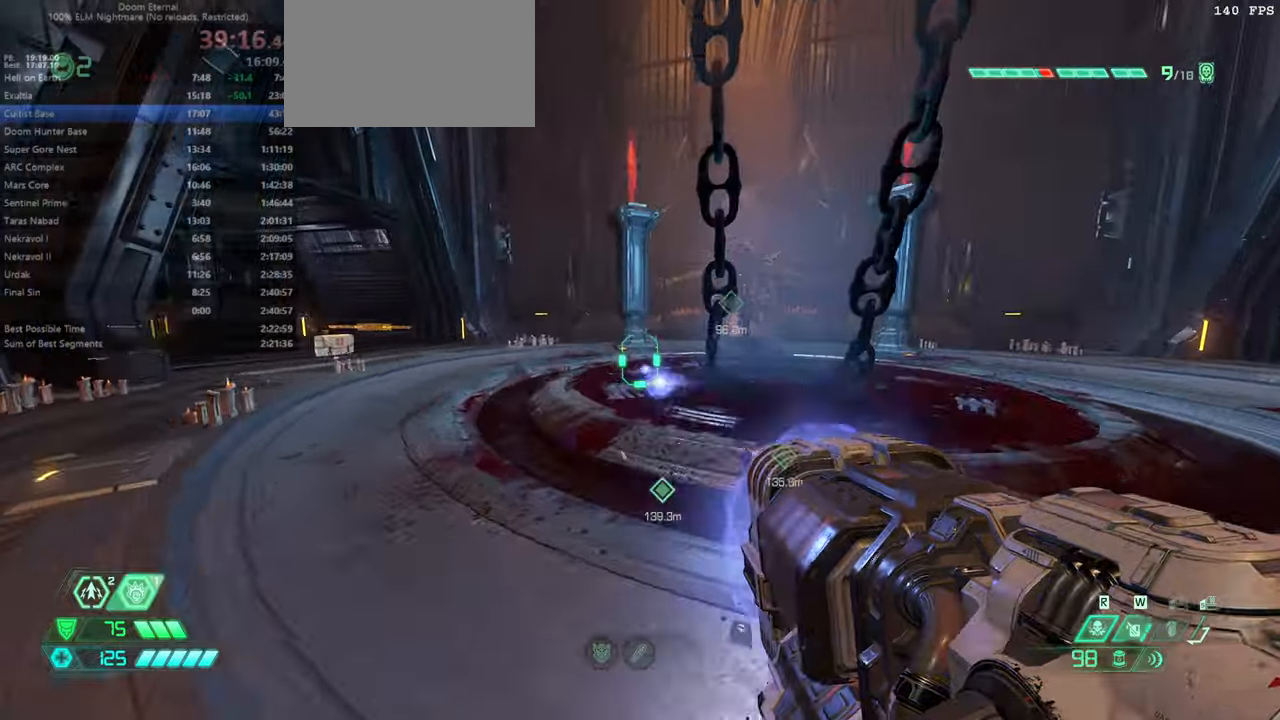
{"keys": ["fw"], "mouse": [], "events": [[100, "jump", "up"], [200, "dash", "down"], [333, "dash", "up"]]}
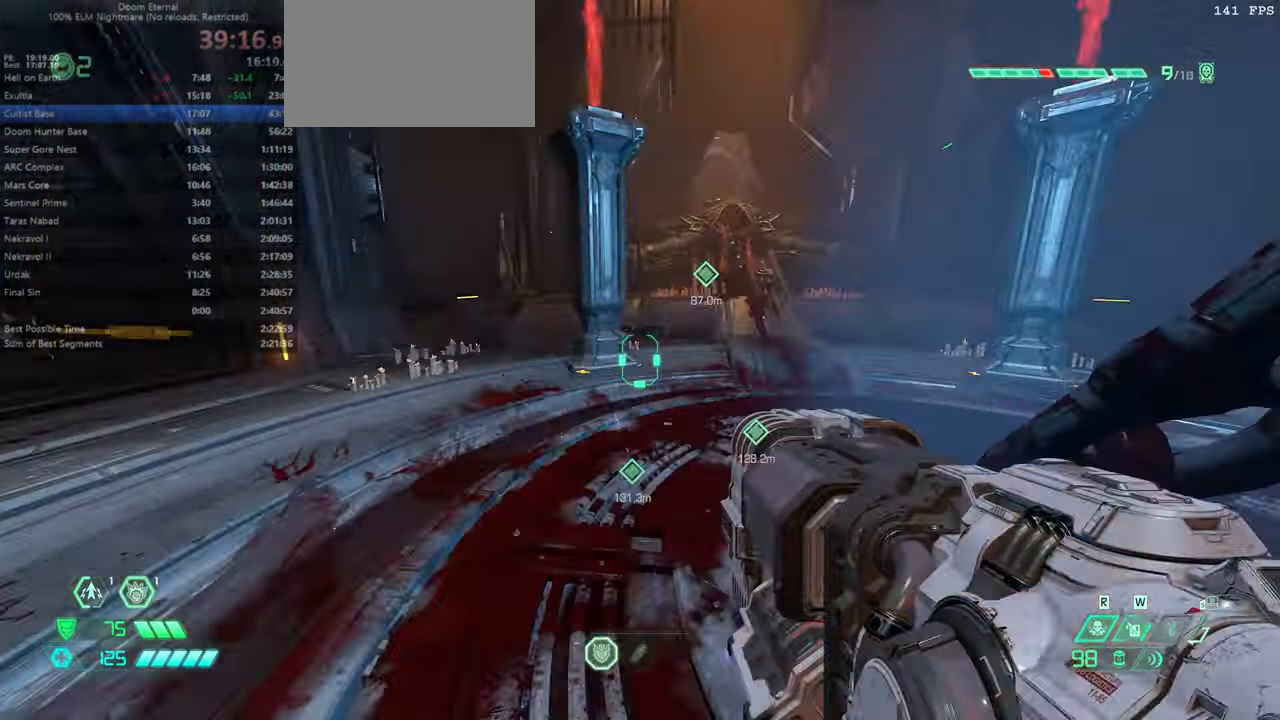
{"keys": ["fw"], "mouse": [], "events": []}
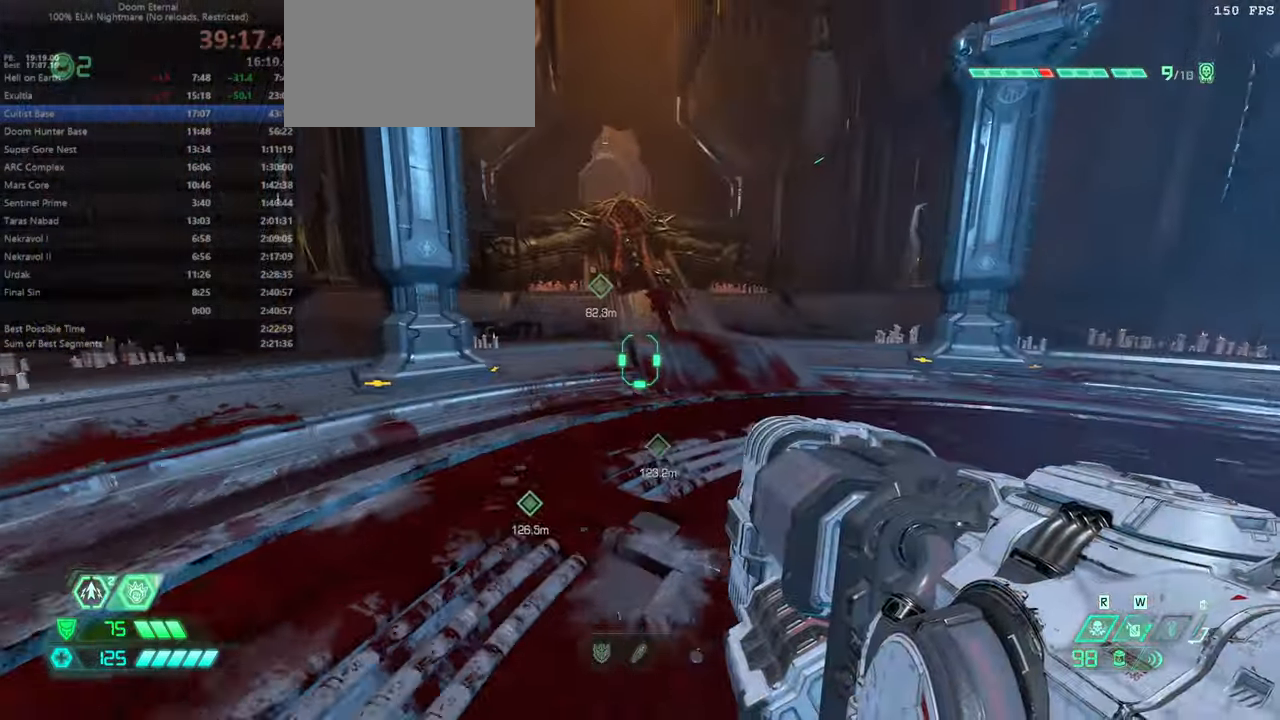
{"keys": ["fw"], "mouse": [], "events": [[267, "jump", "down"], [333, "dash", "down"], [333, "jump", "up"], [433, "dash", "up"]]}
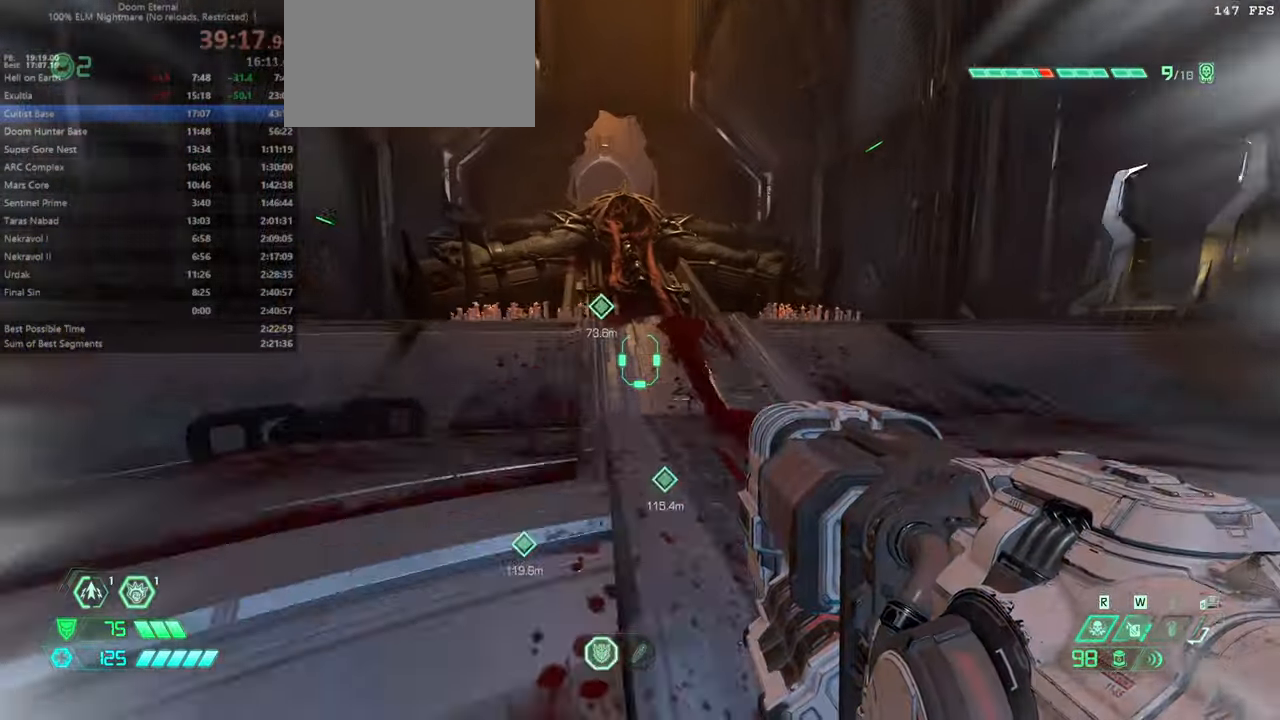
{"keys": ["fw"], "mouse": [], "events": []}
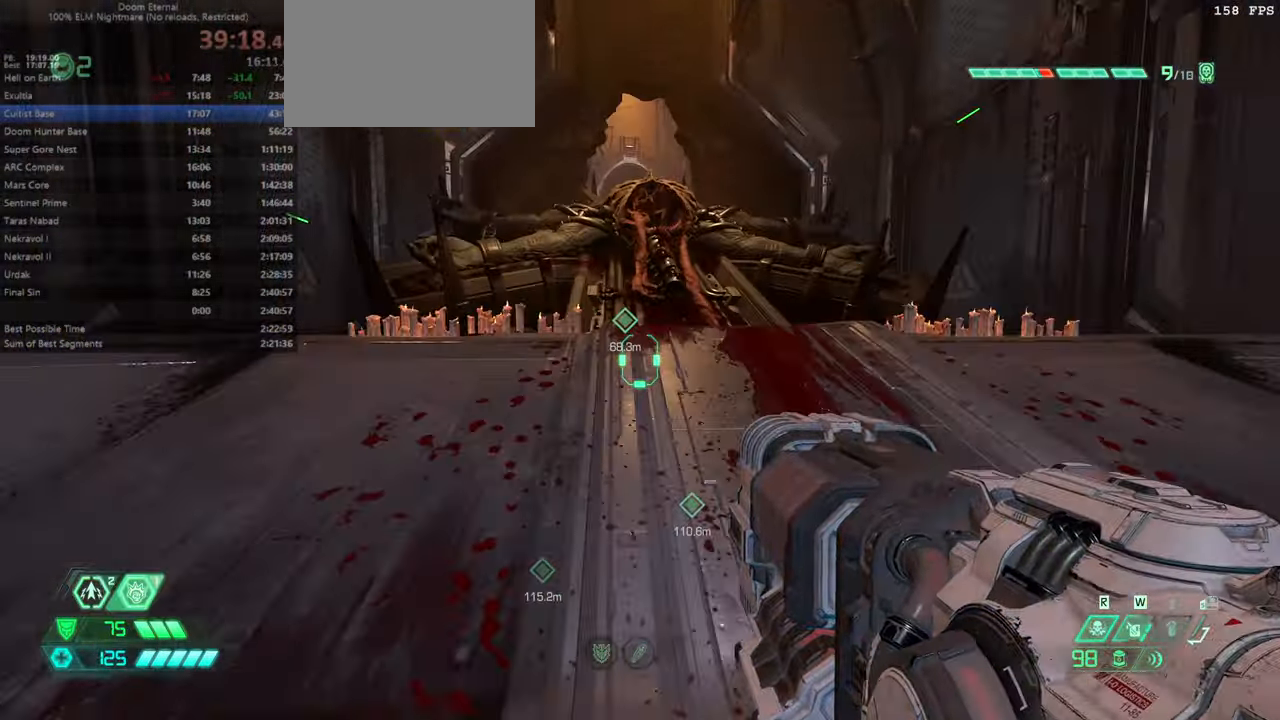
{"keys": ["fw"], "mouse": [], "events": [[267, "jump", "down"], [300, "jump", "up"], [400, "dash", "down"], [500, "dash", "up"]]}
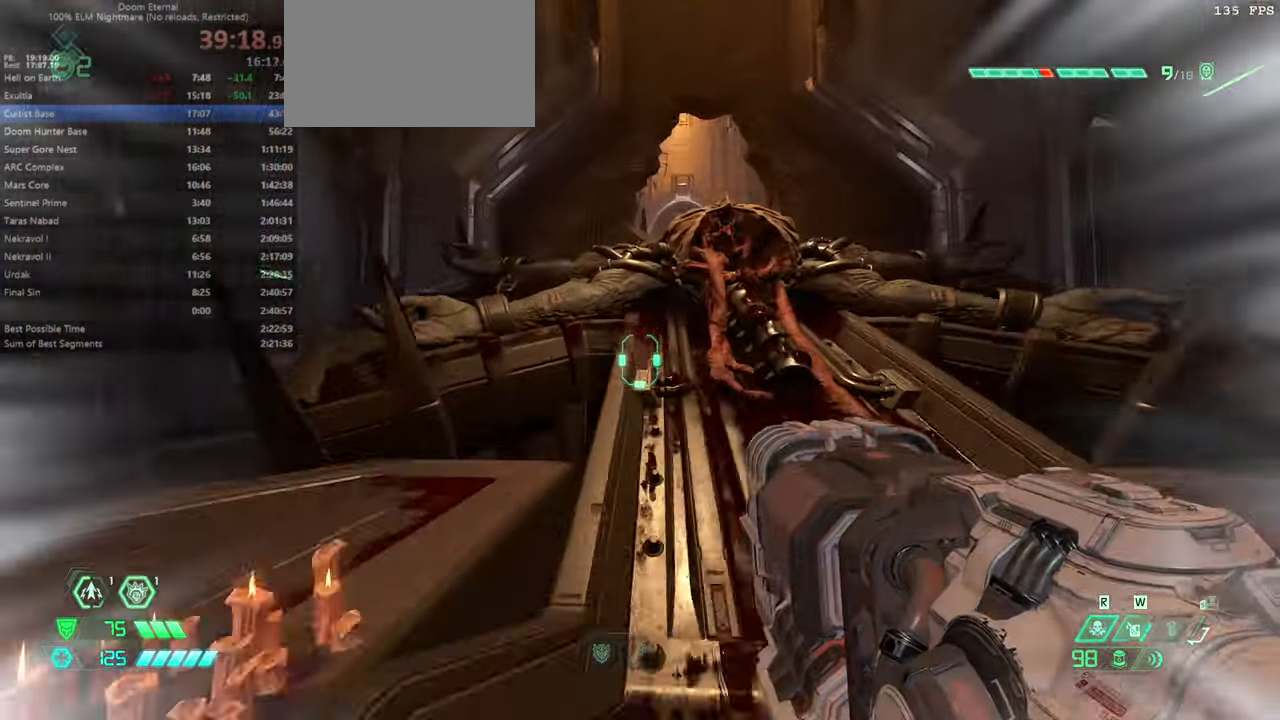
{"keys": ["fw"], "mouse": [], "events": [[233, "dash", "down"], [267, "dash", "up"]]}
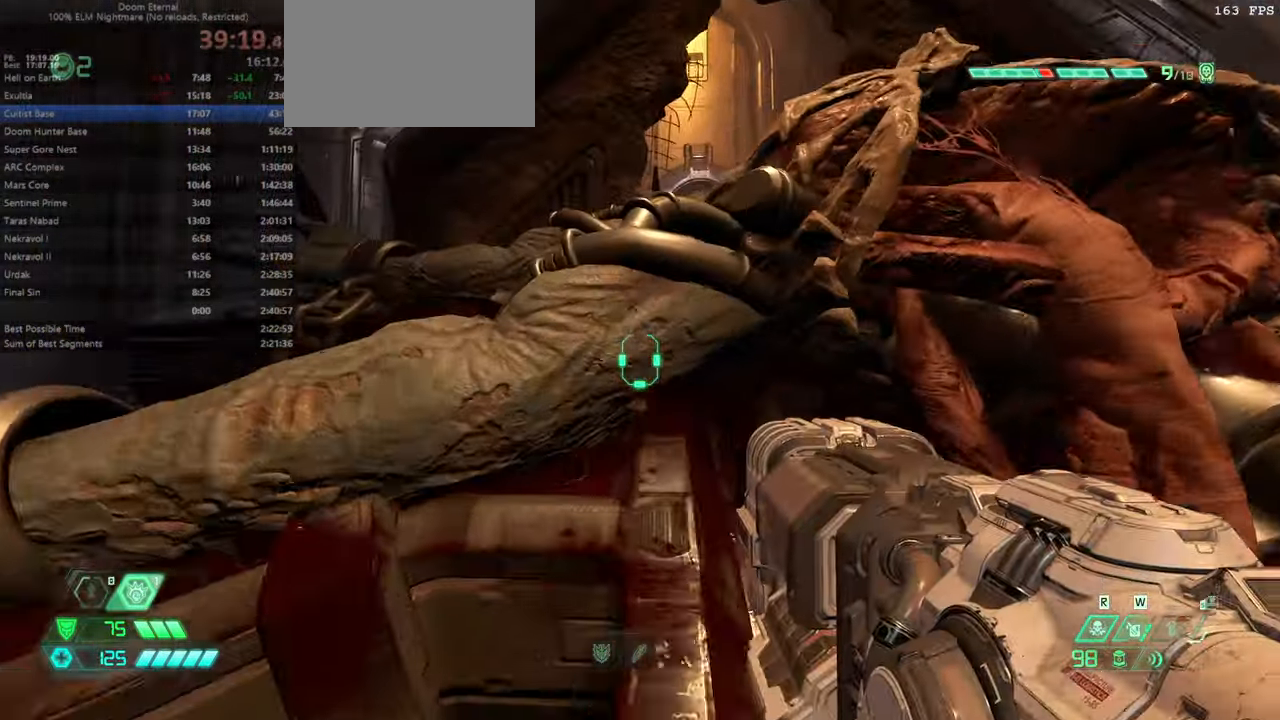
{"keys": ["fw"], "mouse": ["wheel"], "events": [[200, "mouse_wheel", "down"], [400, "mouse_wheel", "up"], [467, "mouse_wheel", "down"]]}
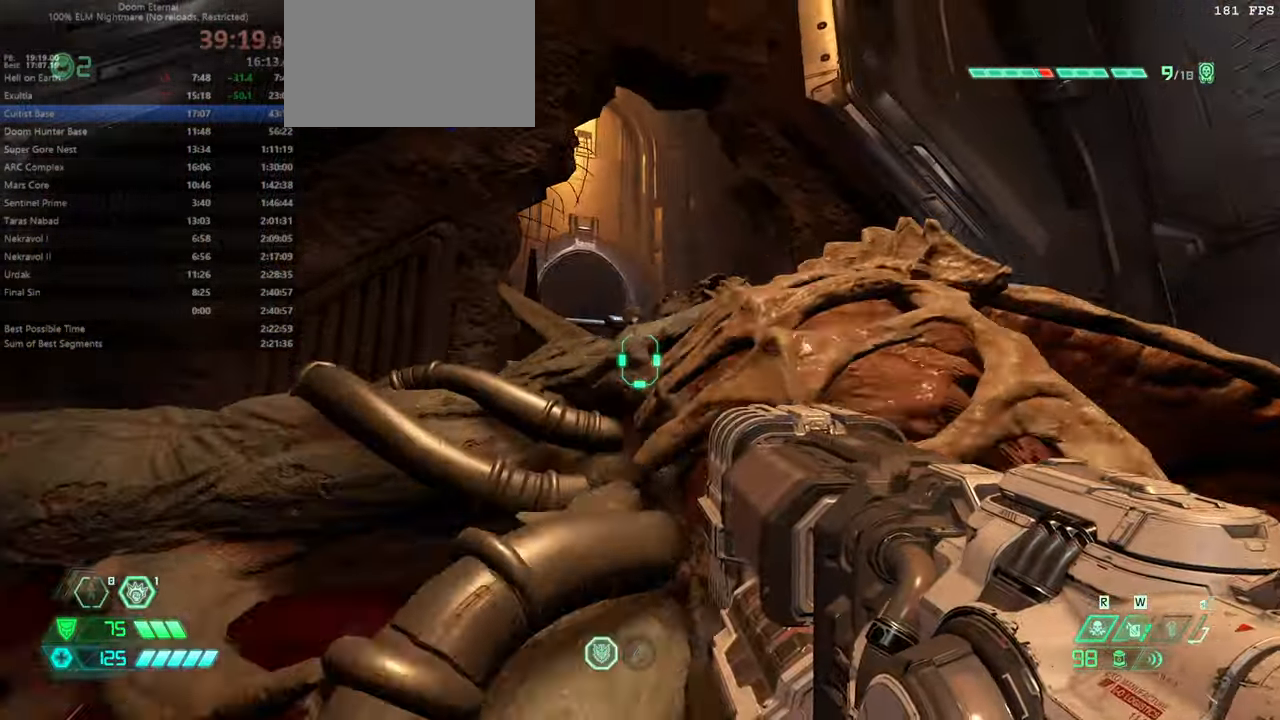
{"keys": ["fw"], "mouse": [], "events": [[100, "mouse_wheel", "up"], [267, "mouse_wheel", "down"], [400, "mouse_wheel", "up"]]}
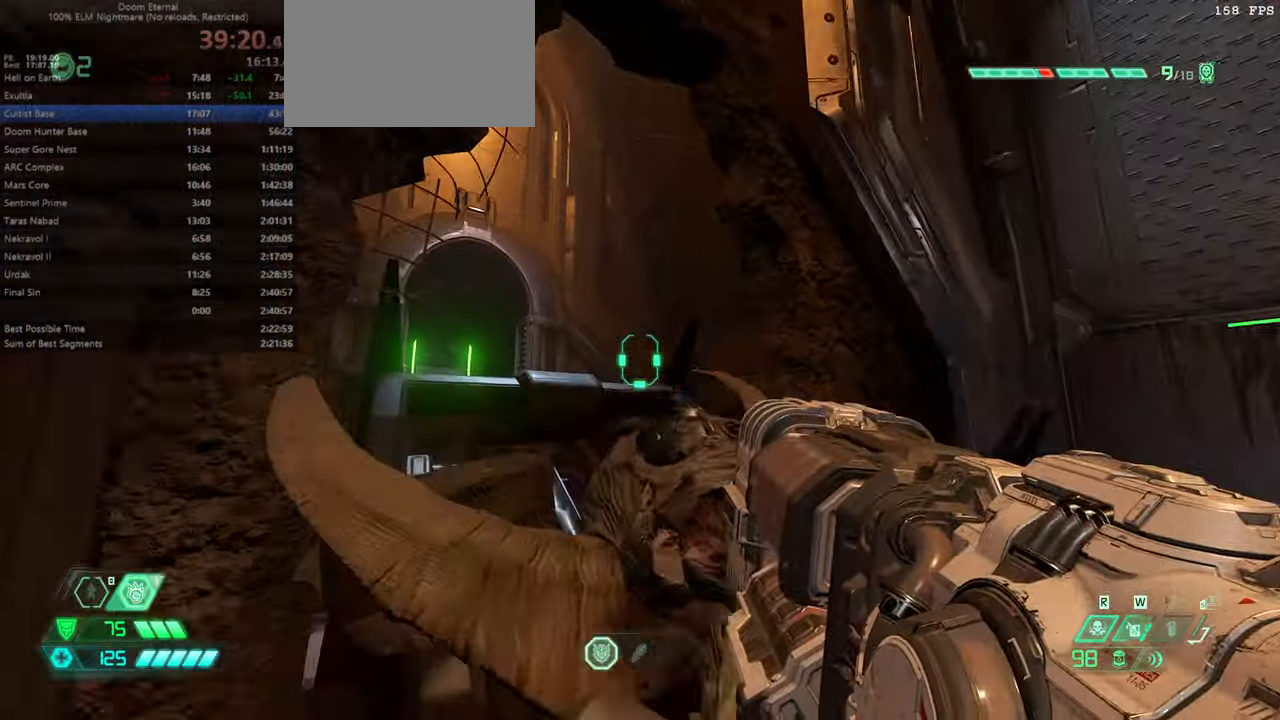
{"keys": ["fw", "r"], "mouse": [], "events": [[33, "mouse_wheel", "down"], [100, "r", "down"], [233, "mouse_wheel", "up"], [433, "mouse_wheel", "down"], [467, "mouse_wheel", "up"]]}
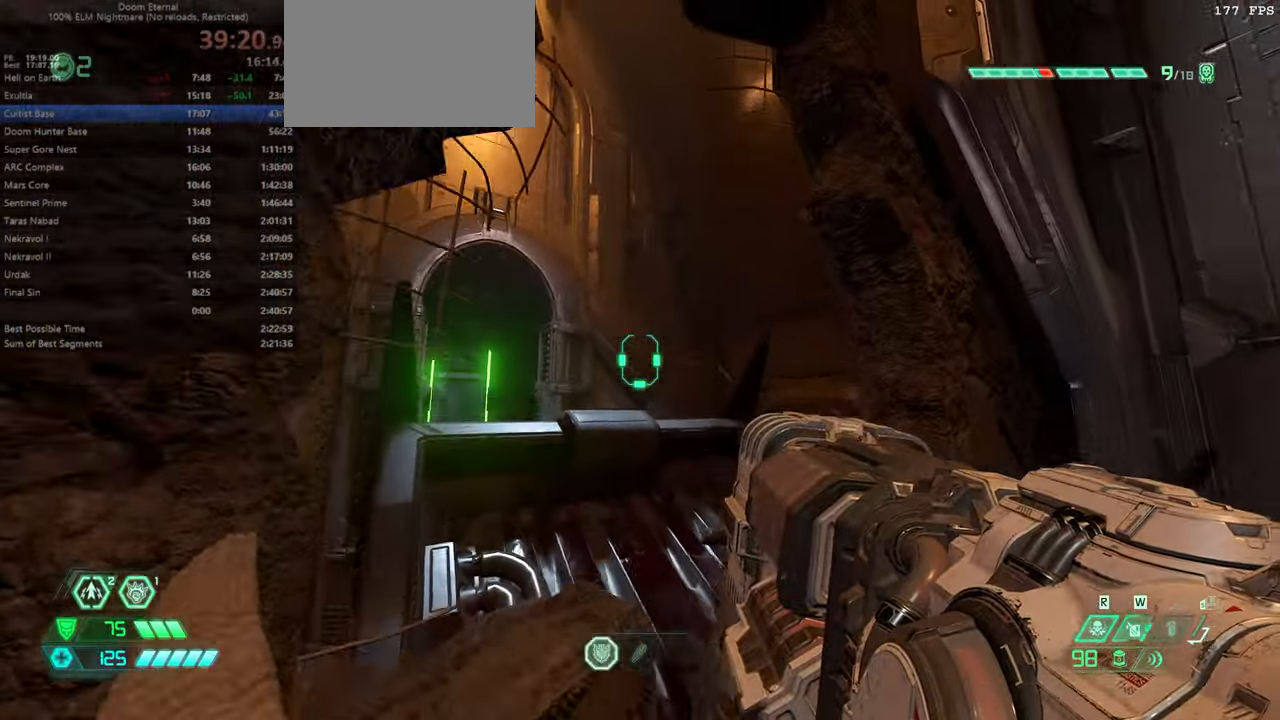
{"keys": ["fw"], "mouse": [], "events": [[300, "mouse_wheel", "down"], [433, "mouse_wheel", "up"], [433, "r", "up"]]}
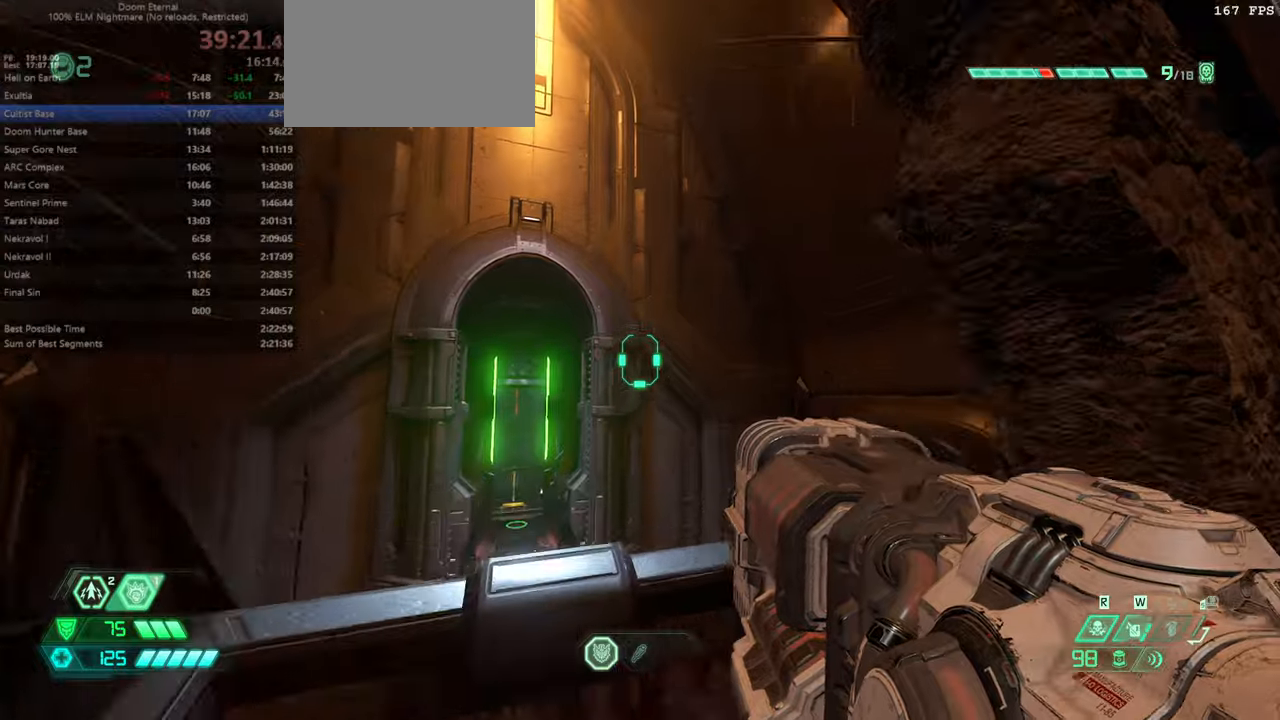
{"keys": ["dash", "fw"], "mouse": [], "events": [[66, "mouse_wheel", "down"], [200, "mouse_wheel", "up"], [500, "dash", "down"]]}
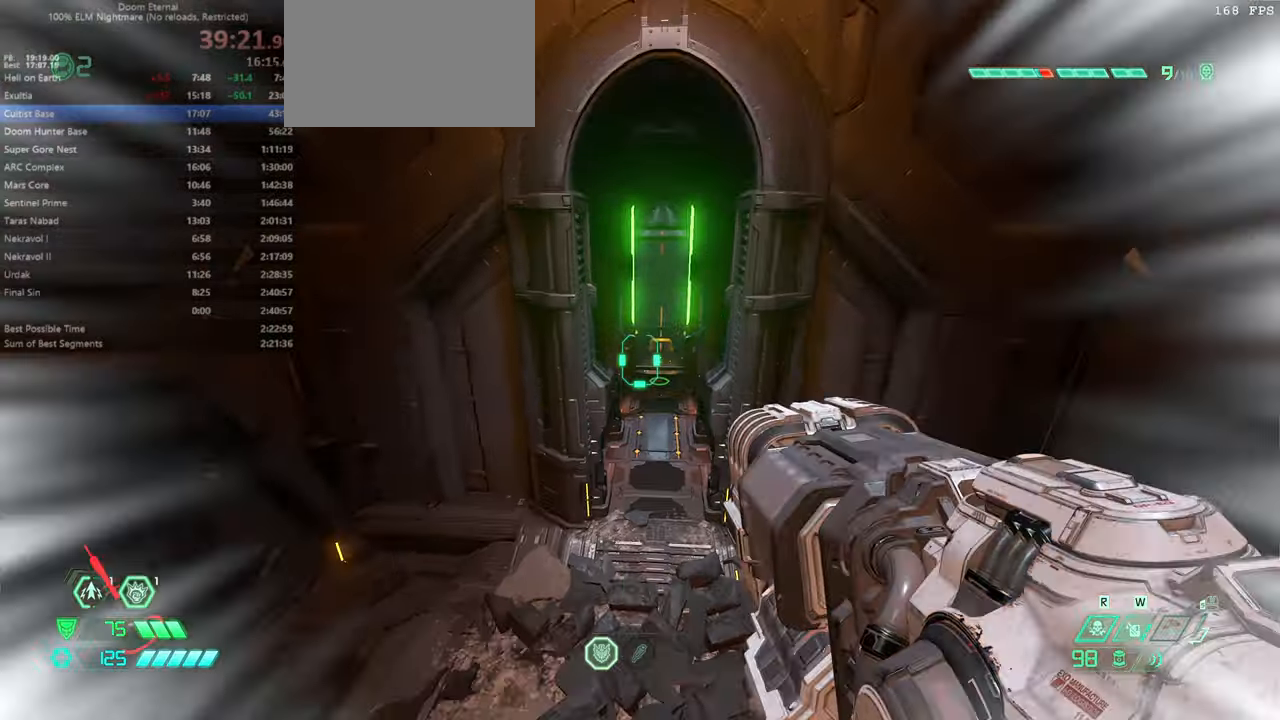
{"keys": ["fw"], "mouse": [], "events": [[133, "dash", "up"], [233, "dash", "down"], [366, "dash", "up"]]}
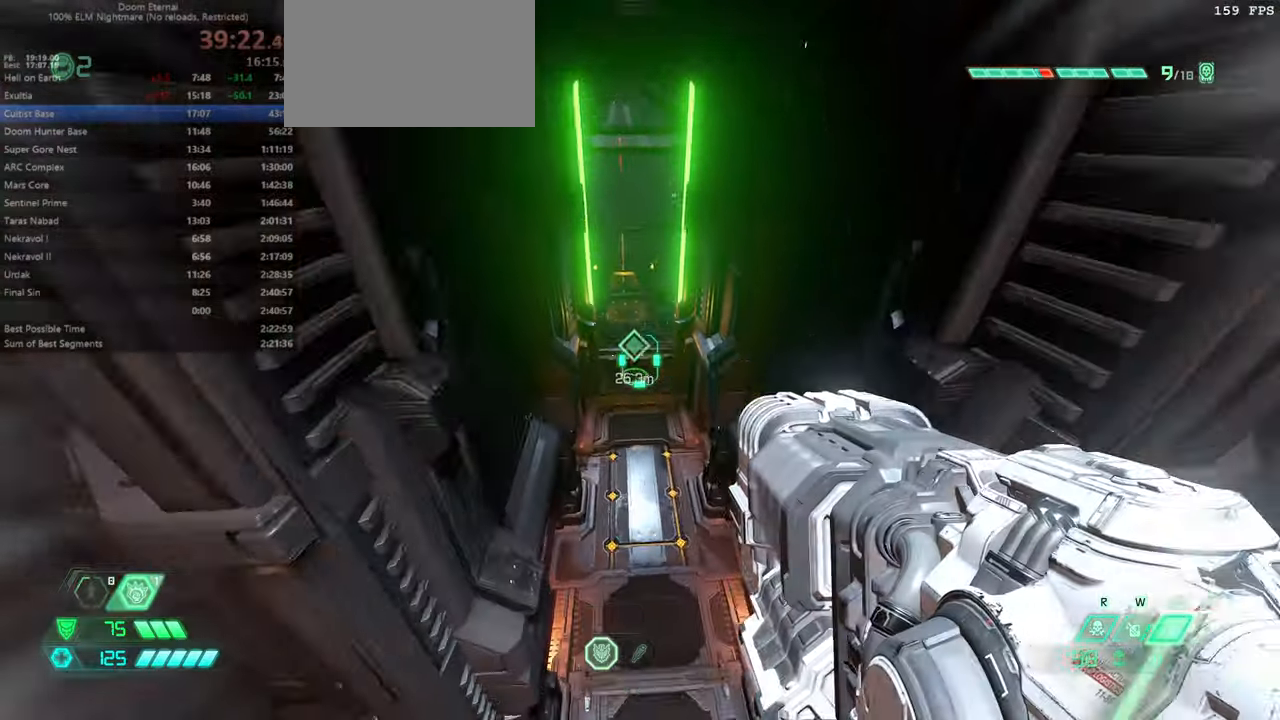
{"keys": ["fw"], "mouse": [], "events": []}
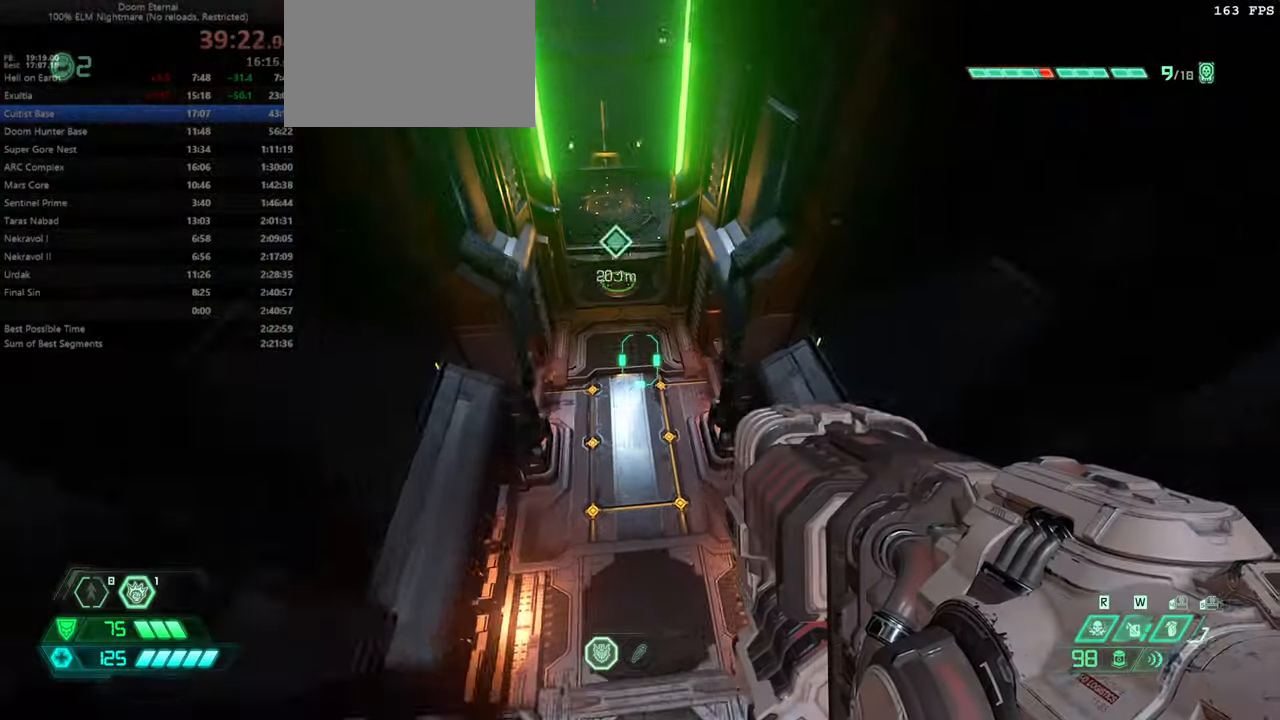
{"keys": ["fw"], "mouse": [], "events": []}
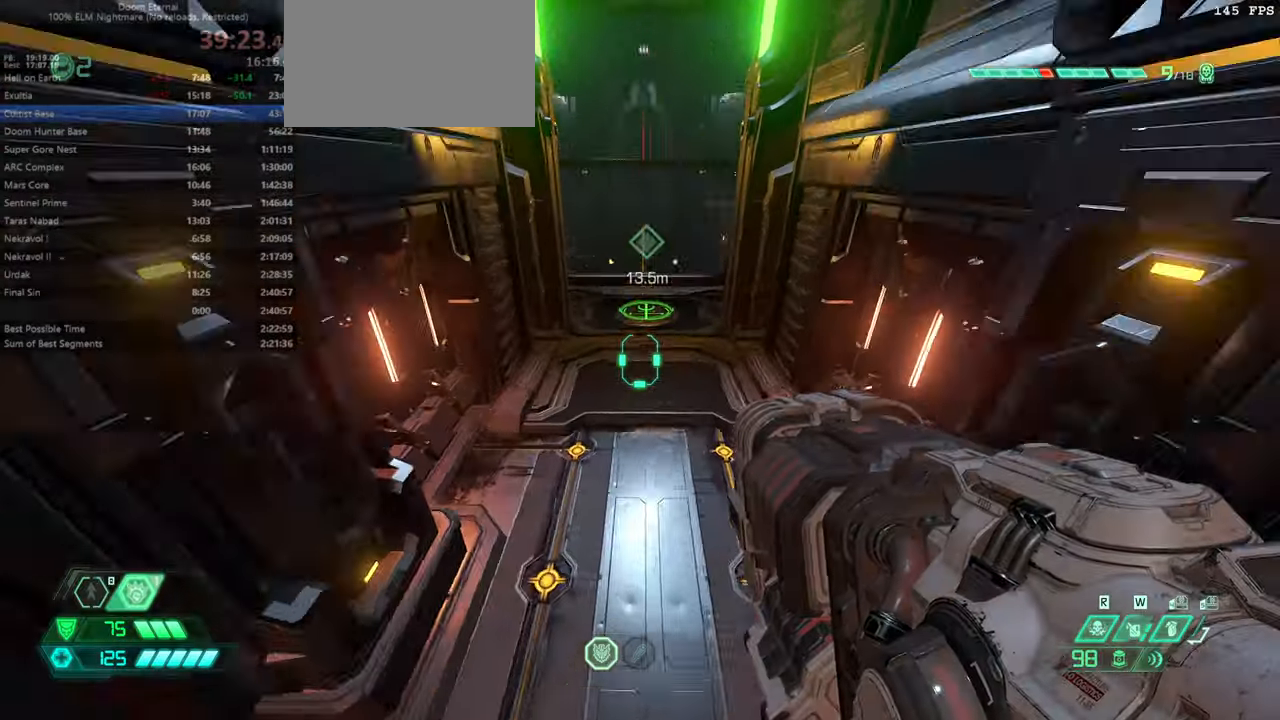
{"keys": [], "mouse": [], "events": [[100, "mouse_wheel", "down"], [333, "mouse_wheel", "up"], [466, "fw", "up"]]}
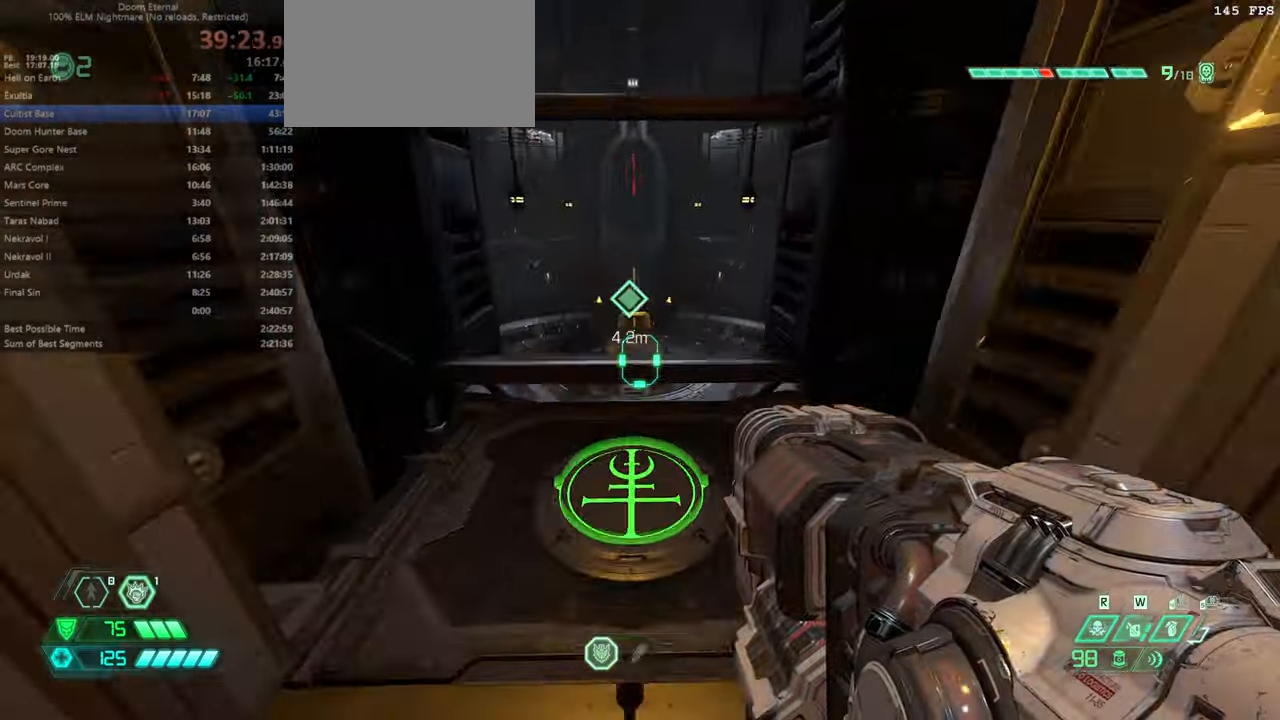
{"keys": [], "mouse": [], "events": [[66, "bw", "down"], [400, "bw", "up"]]}
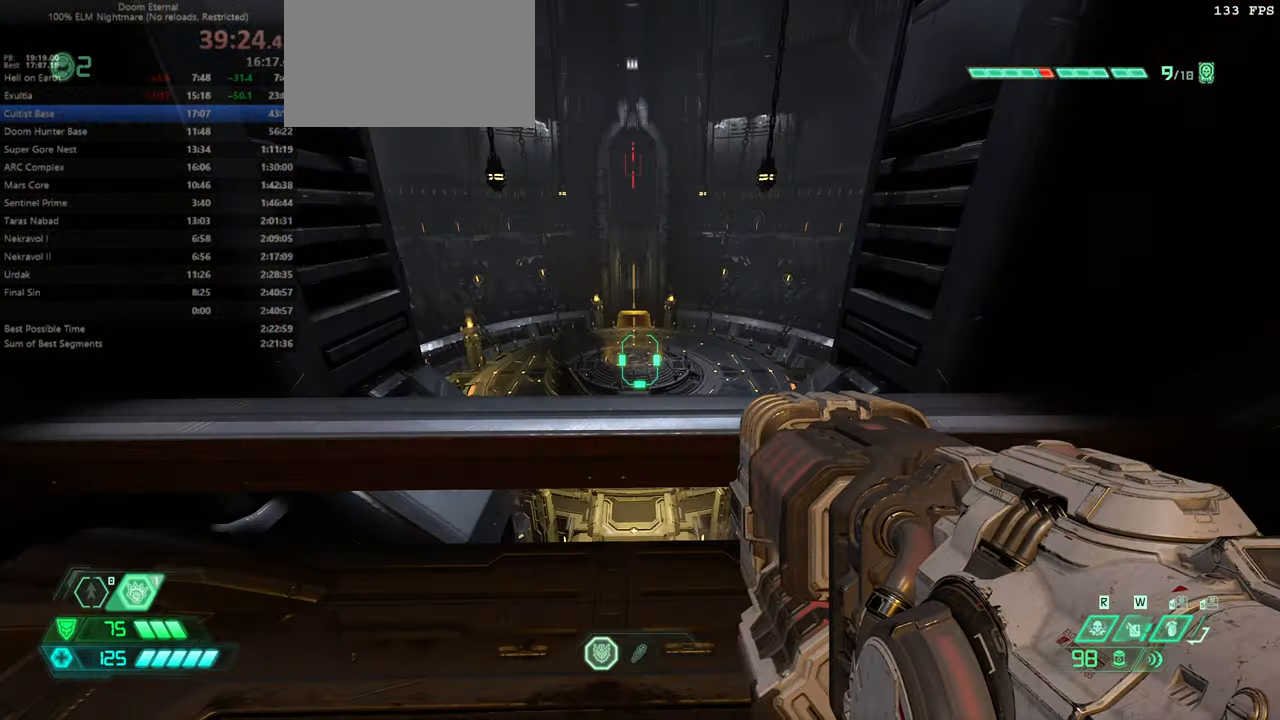
{"keys": [], "mouse": [], "events": []}
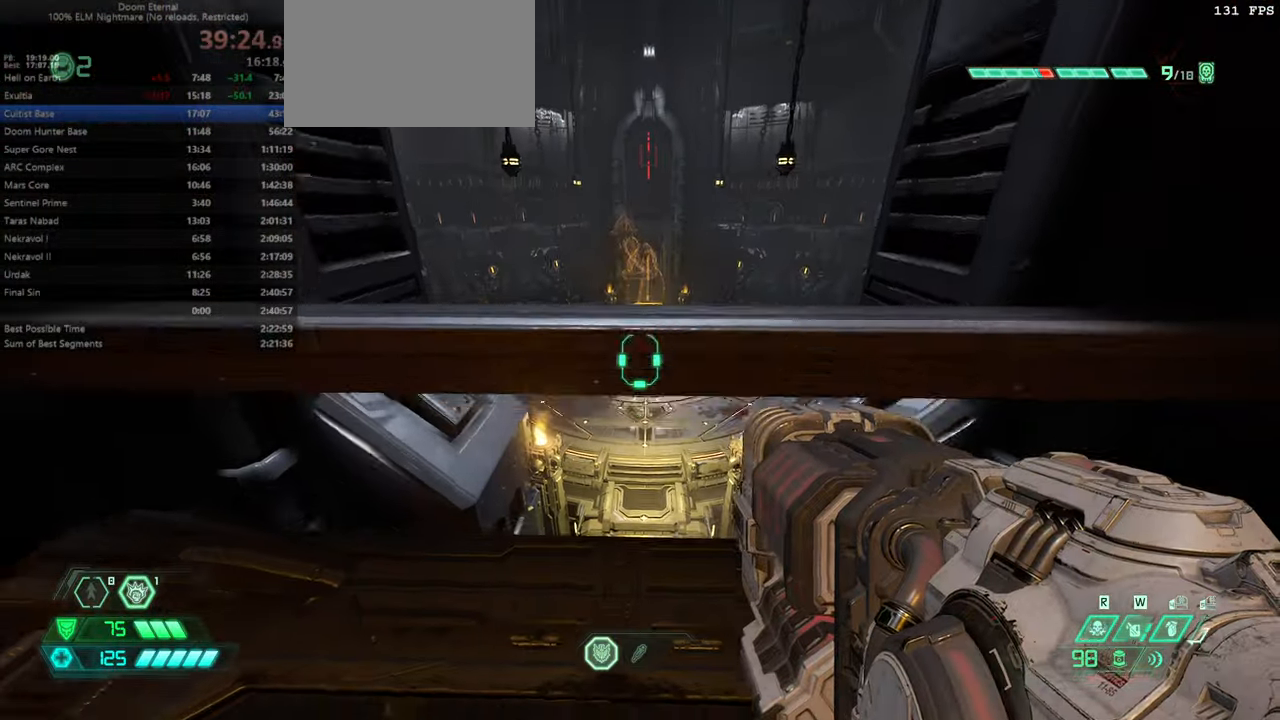
{"keys": [], "mouse": [], "events": [[33, "ssg", "down"], [133, "ssg", "up"]]}
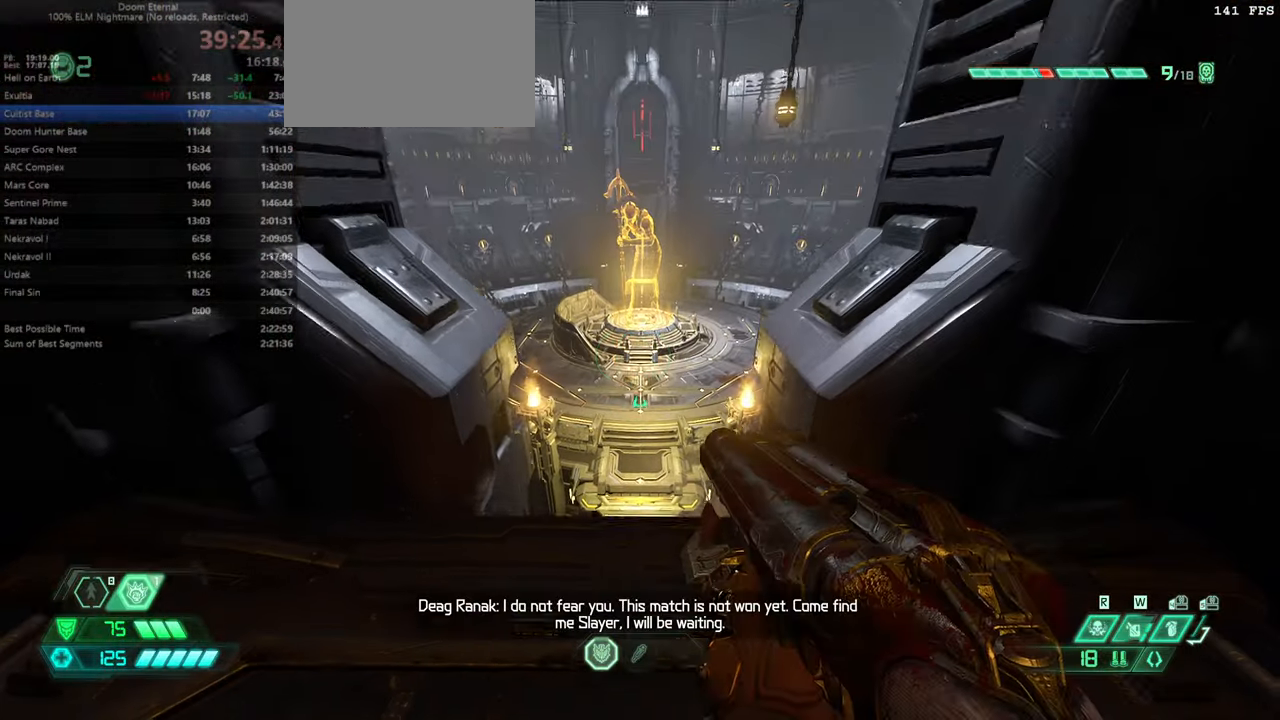
{"keys": [], "mouse": [], "events": []}
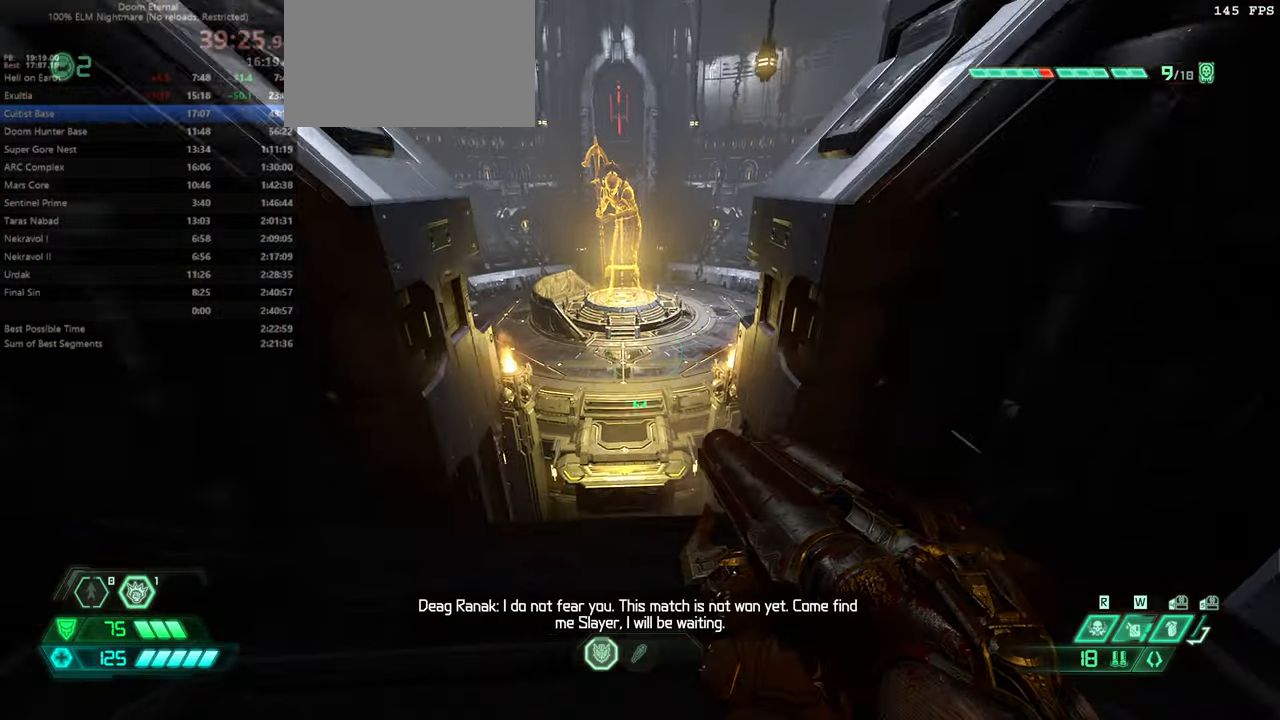
{"keys": [], "mouse": [], "events": []}